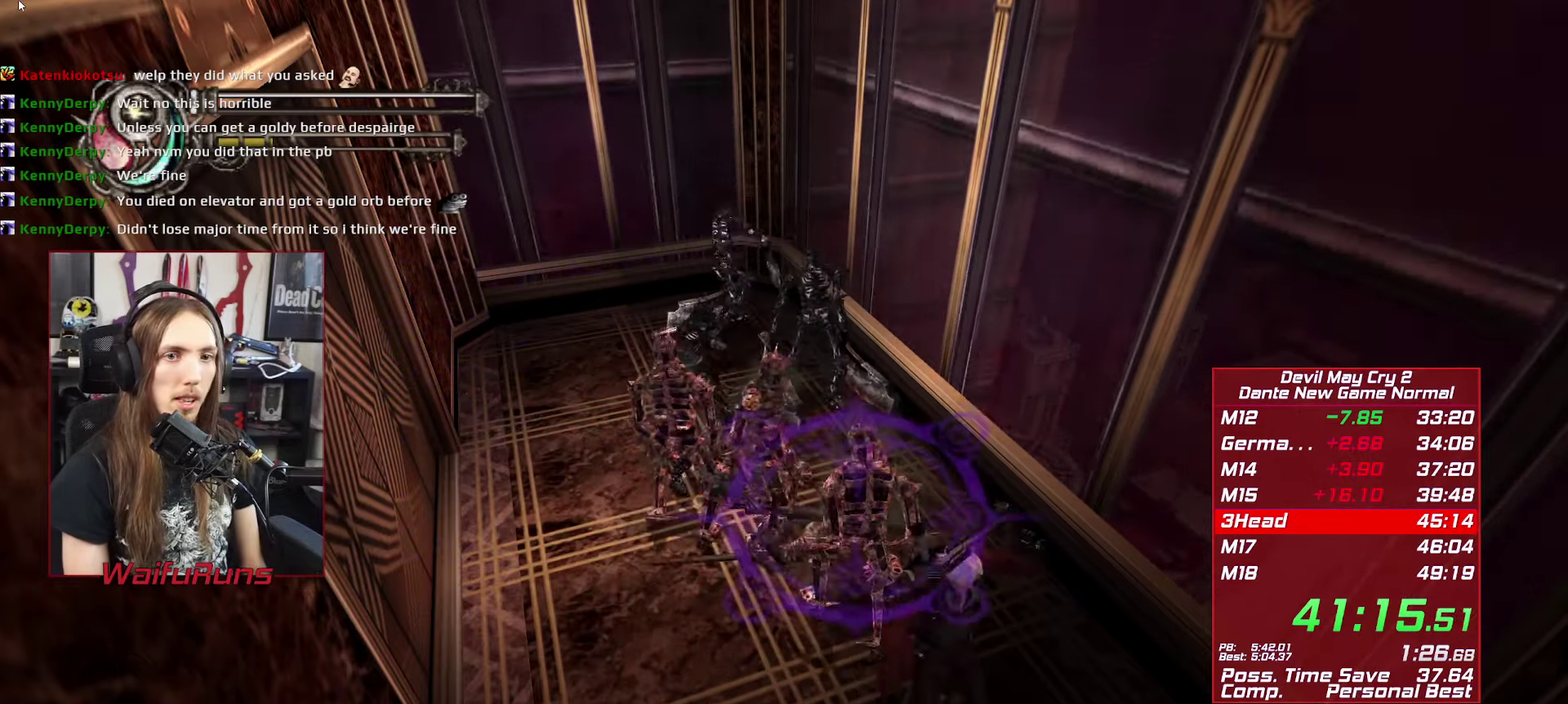
Gameplay with a controller (Xbox layout); each line is a JSON object with the inputs held at the frame after it. "events" lists button and stick changes between this image and that frame as [ms after this image, input, new state], when the widget could be followed in between. This overlay highlights the sticks when they move; stick clicks (L3 R3) are not distinguishable. Not read: HOME L3 R3 SELECT.
{"buttons": ["R1"], "left_stick": "down-right", "right_stick": "center", "events": [[50, "A", "up"], [217, "R1", "down"], [233, "left_stick", "down-right"], [266, "X", "down"], [333, "X", "up"], [400, "X", "down"], [450, "X", "up"]]}
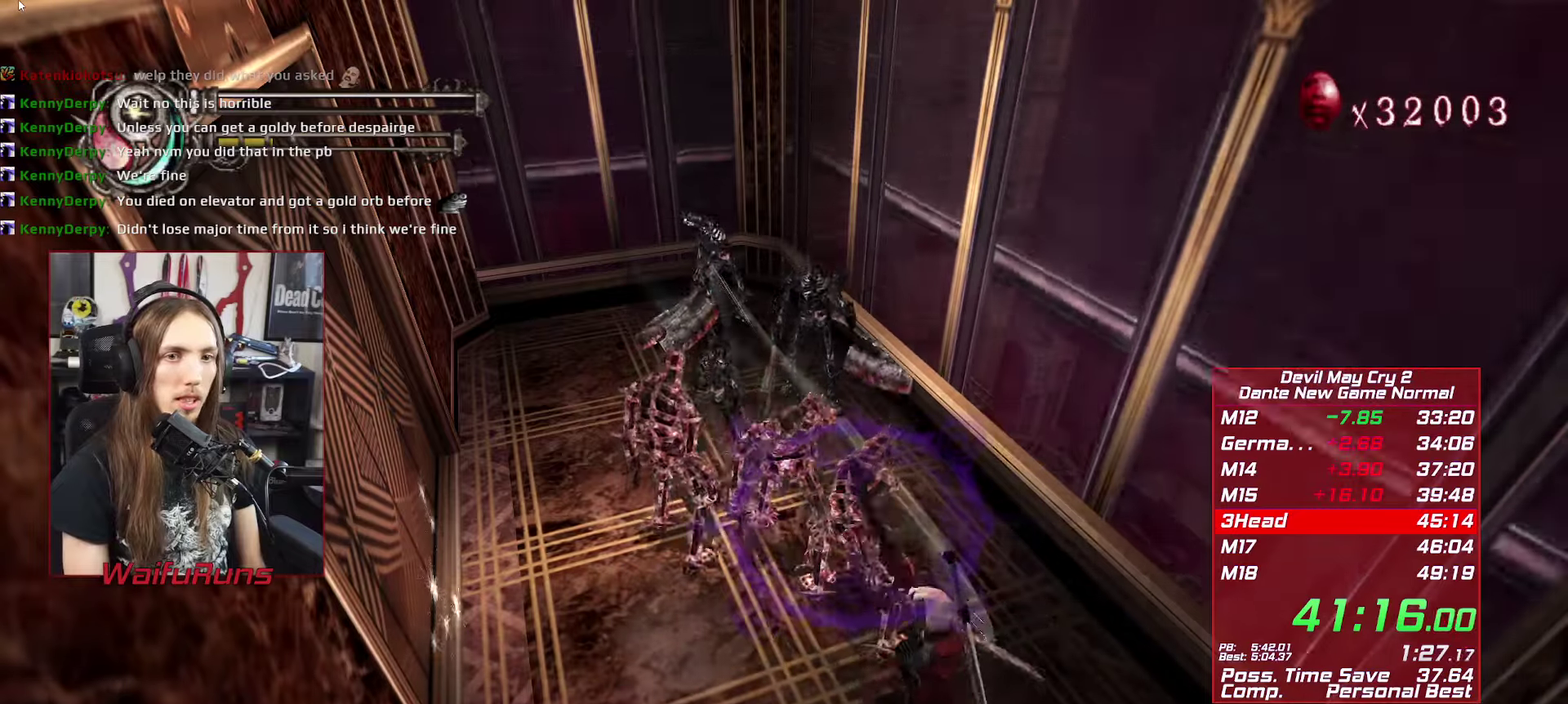
{"buttons": ["A"], "left_stick": "down-right", "right_stick": "center", "events": [[366, "R1", "up"], [416, "A", "down"]]}
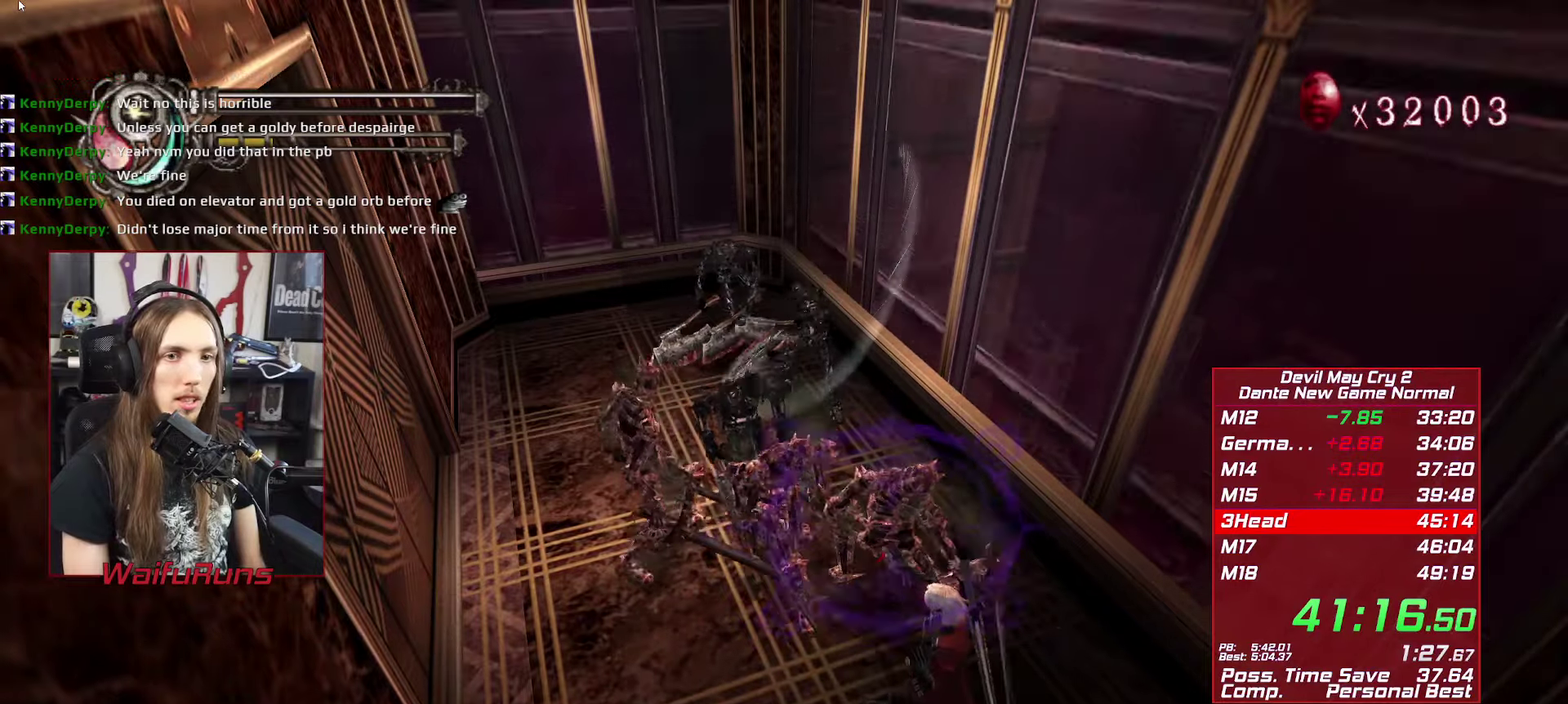
{"buttons": [], "left_stick": "down-left", "right_stick": "center", "events": [[100, "left_stick", "down"], [216, "A", "up"], [383, "left_stick", "down-left"]]}
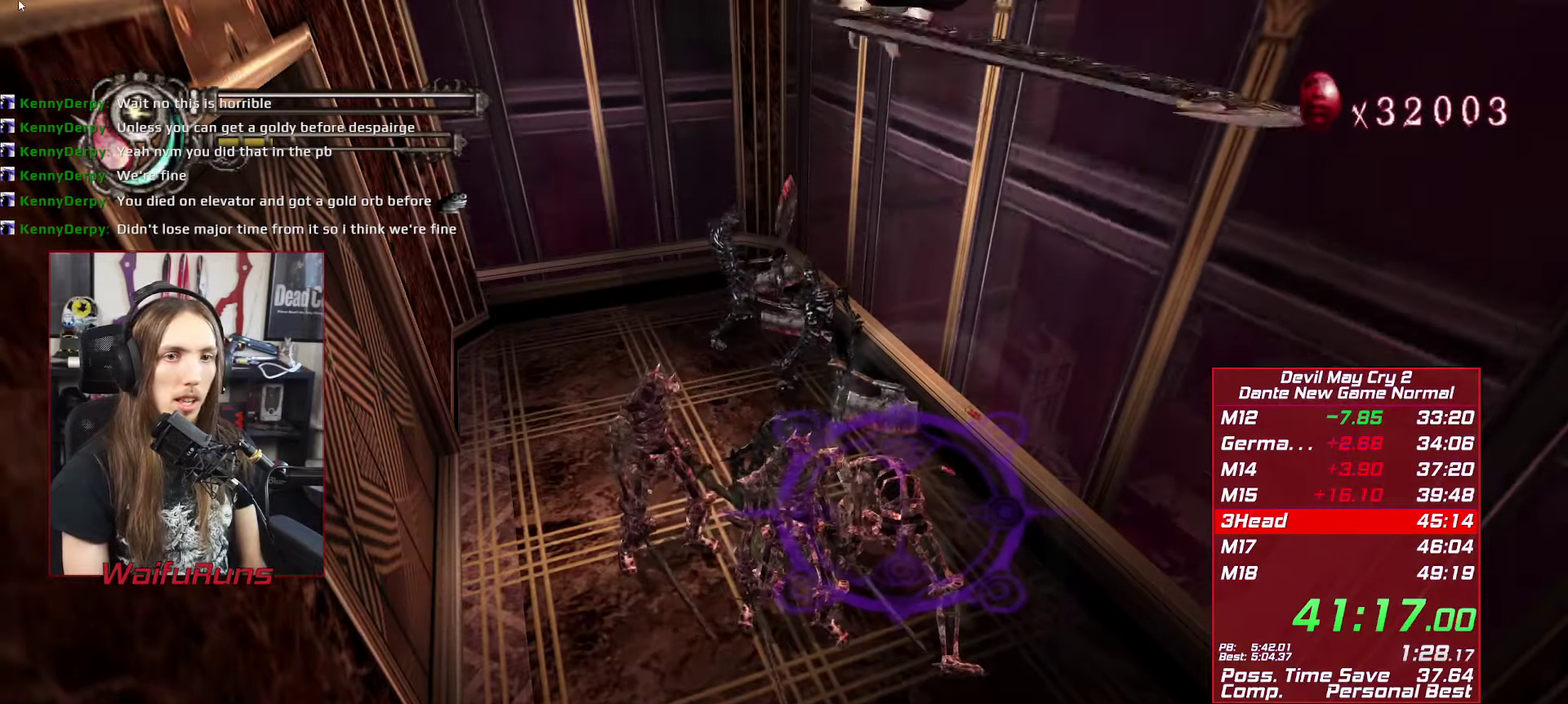
{"buttons": [], "left_stick": "up-left", "right_stick": "center", "events": [[500, "left_stick", "up-left"]]}
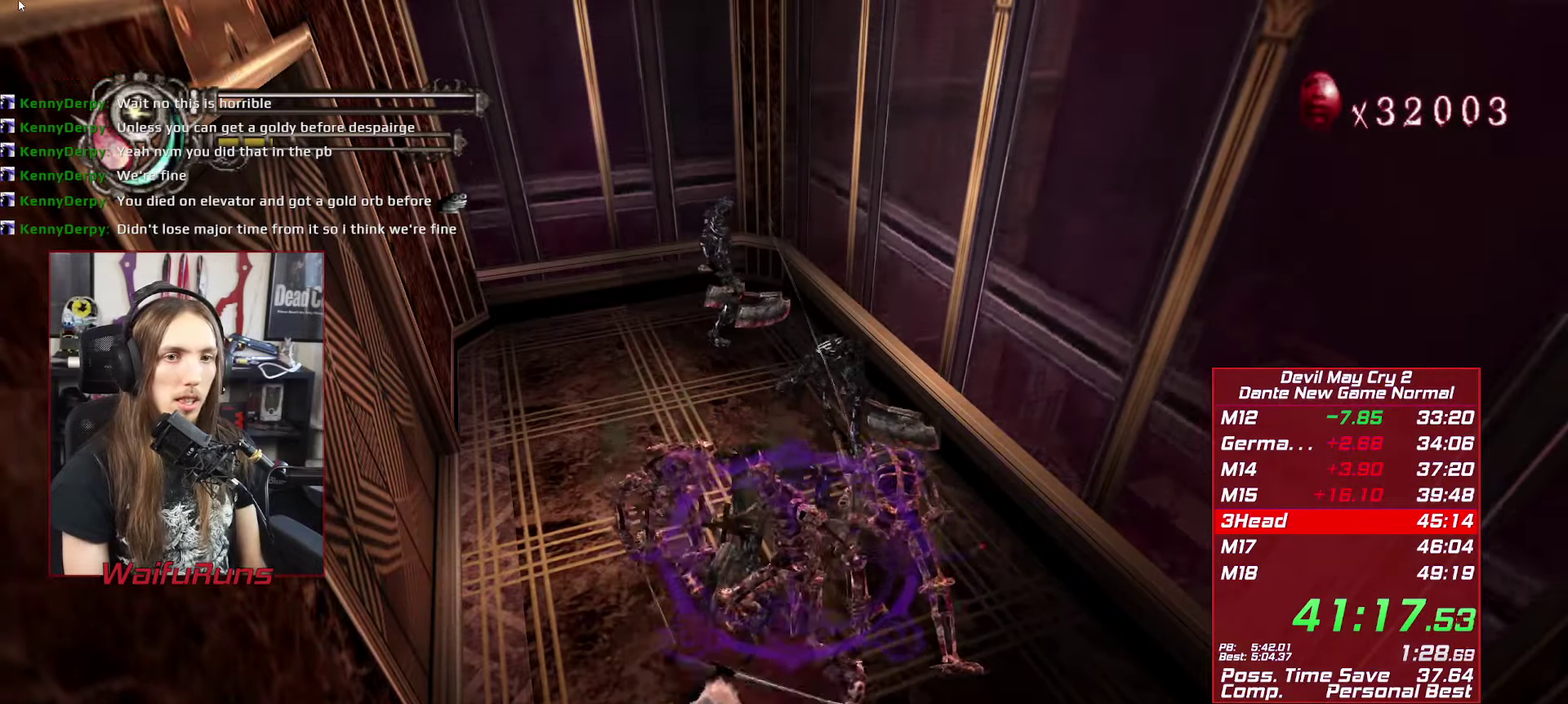
{"buttons": [], "left_stick": "up", "right_stick": "center", "events": [[100, "A", "down"], [100, "left_stick", "up"], [450, "A", "up"]]}
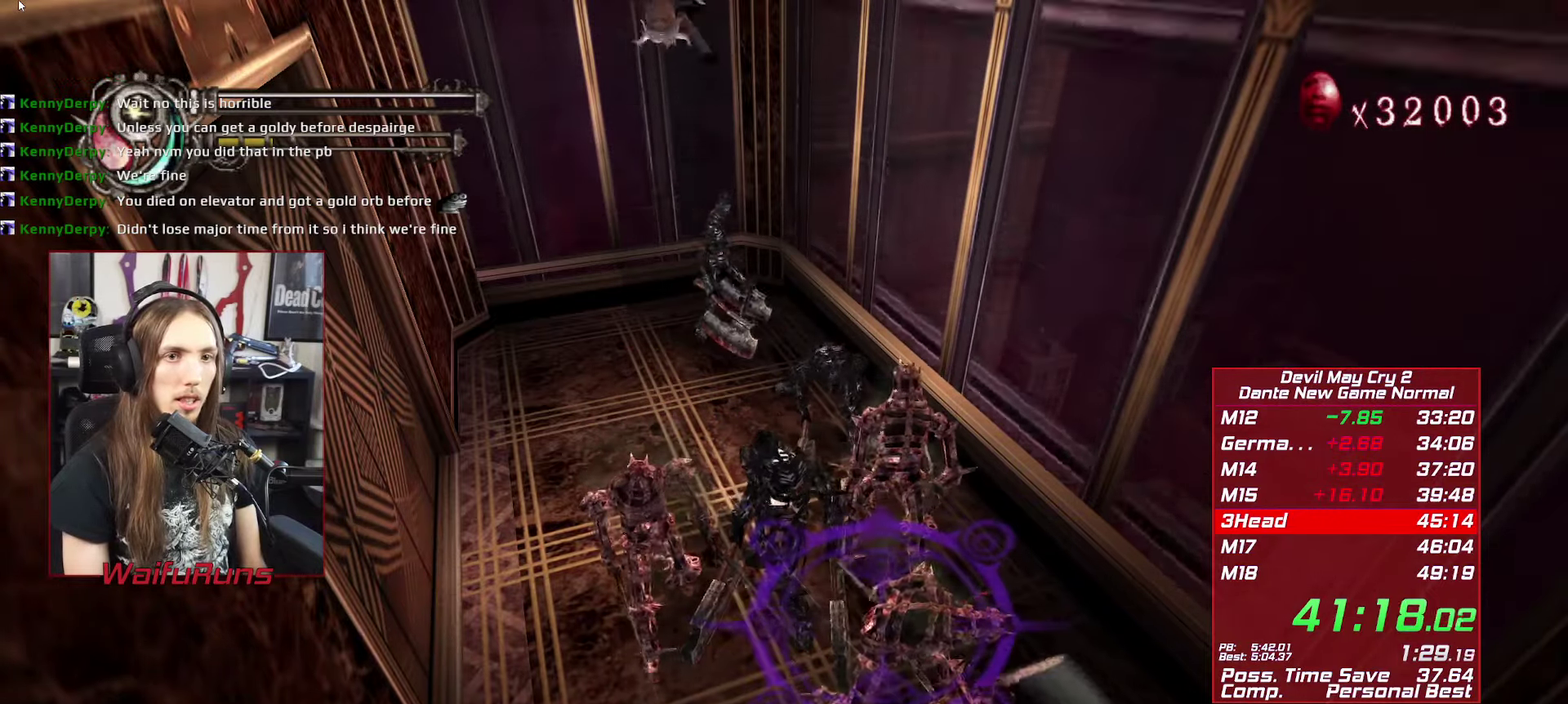
{"buttons": ["A"], "left_stick": "up-left", "right_stick": "center"}
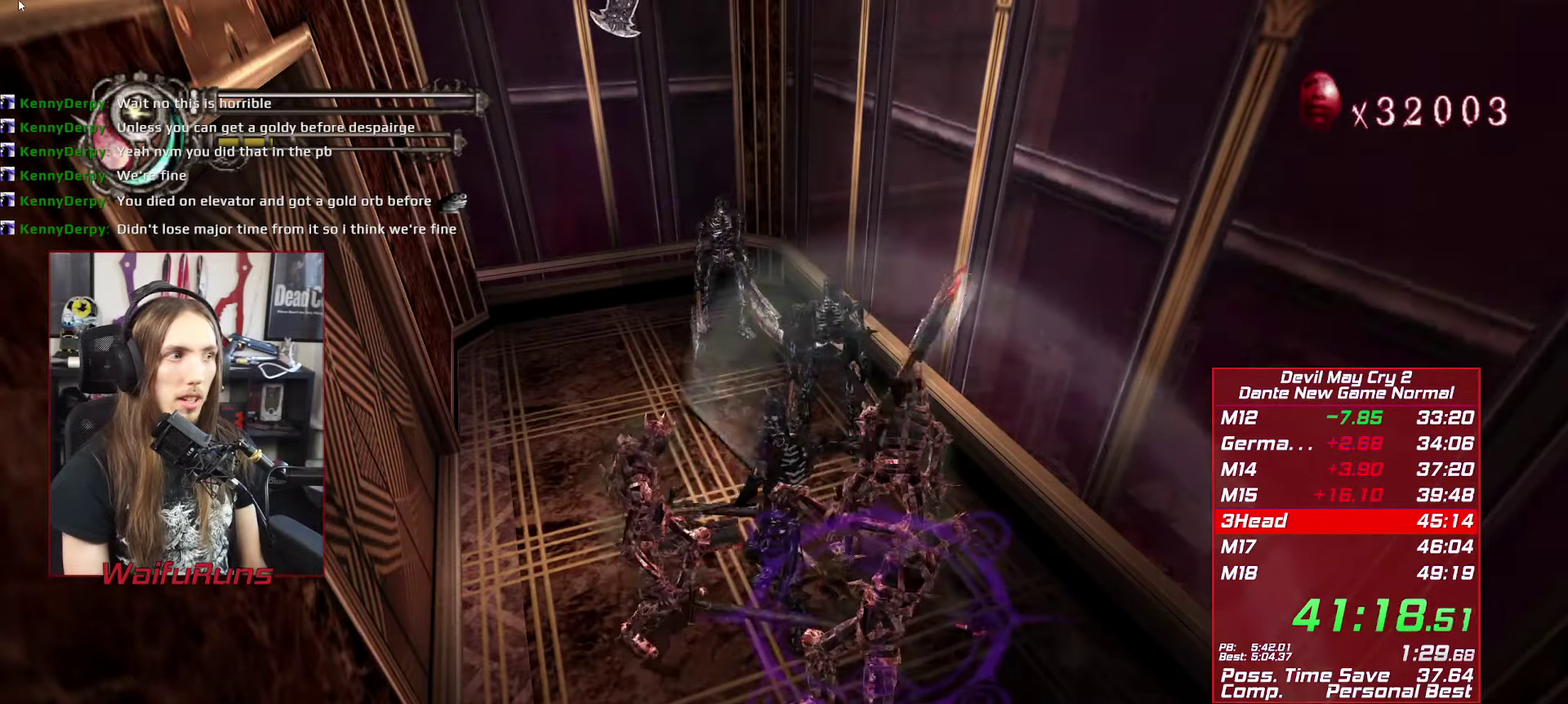
{"buttons": [], "left_stick": "up-left", "right_stick": "center", "events": [[283, "A", "up"]]}
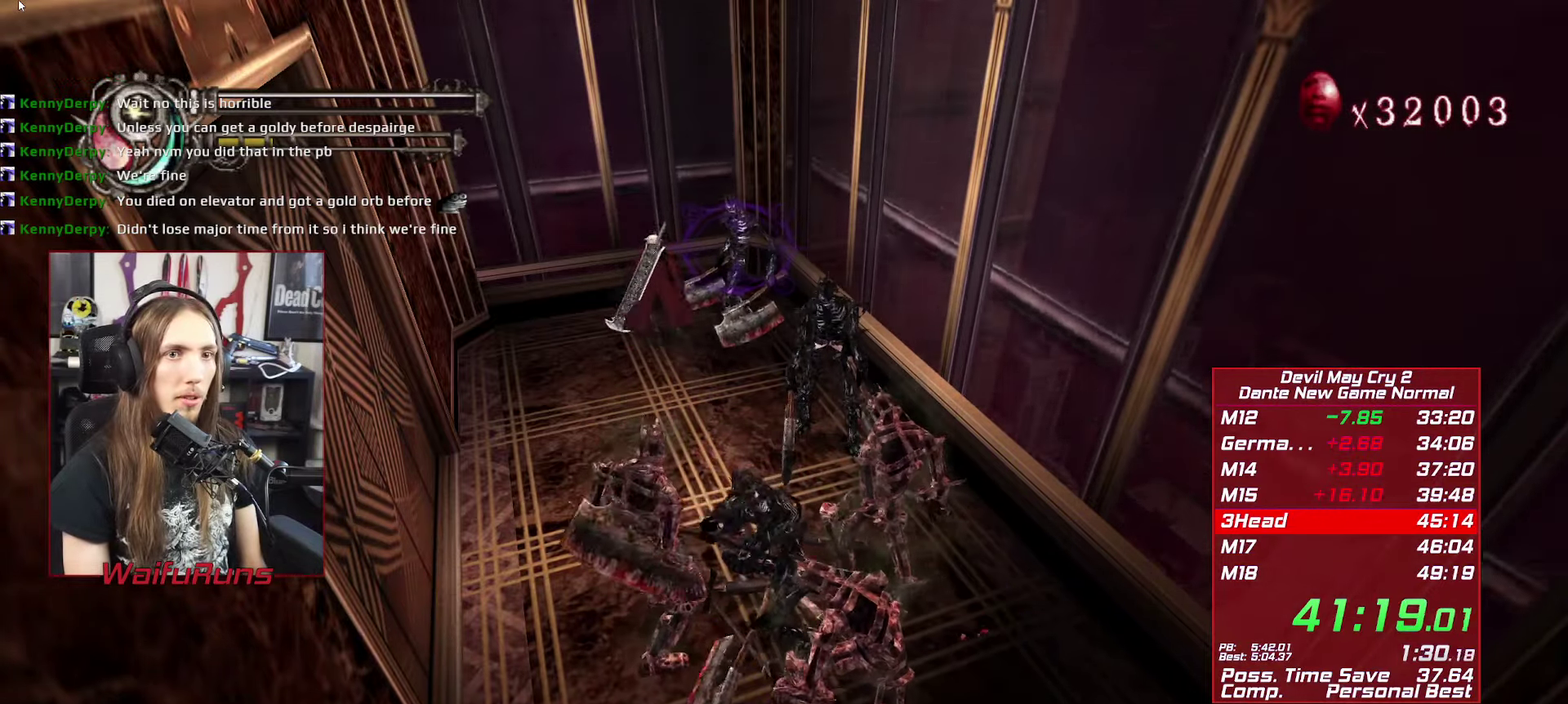
{"buttons": [], "left_stick": "up-left", "right_stick": "center", "events": []}
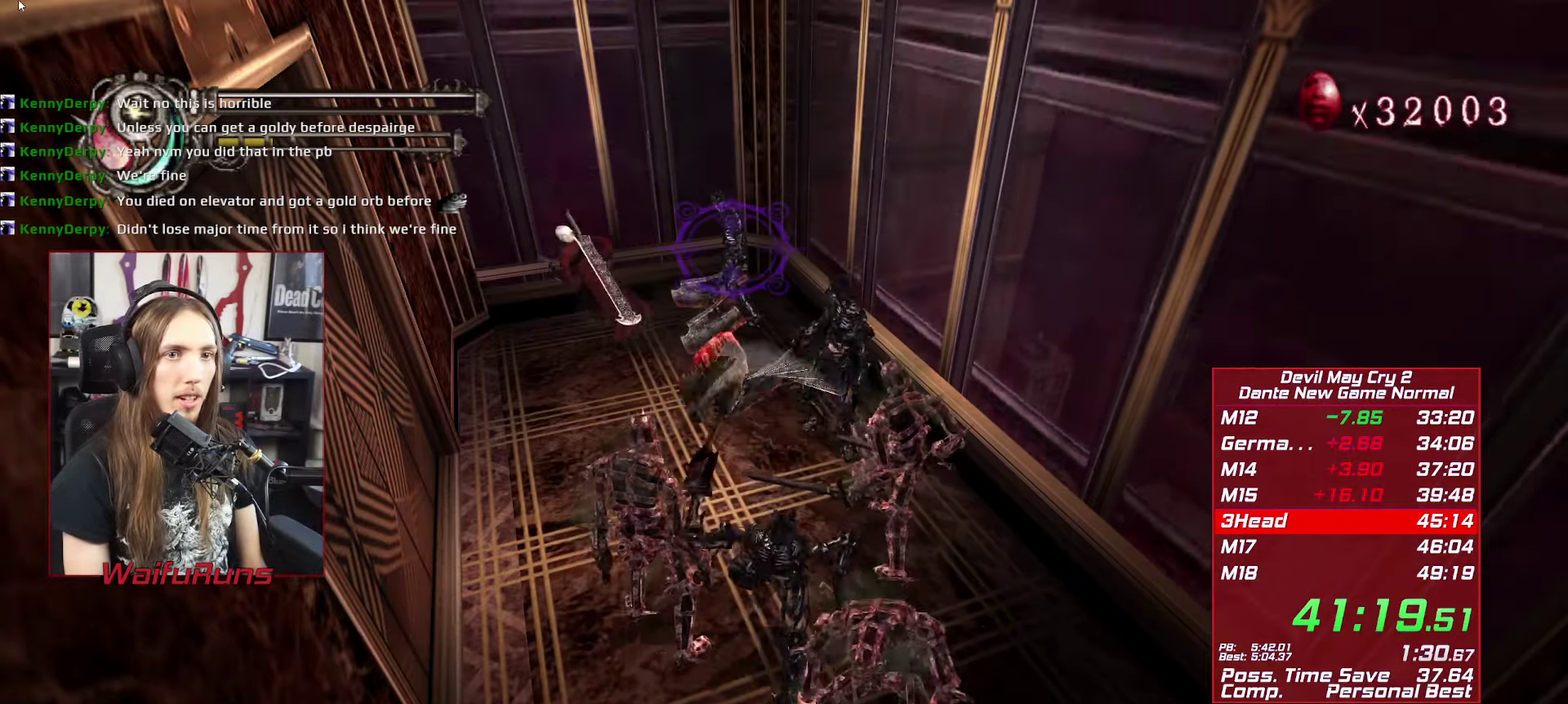
{"buttons": [], "left_stick": "up-left", "right_stick": "center", "events": []}
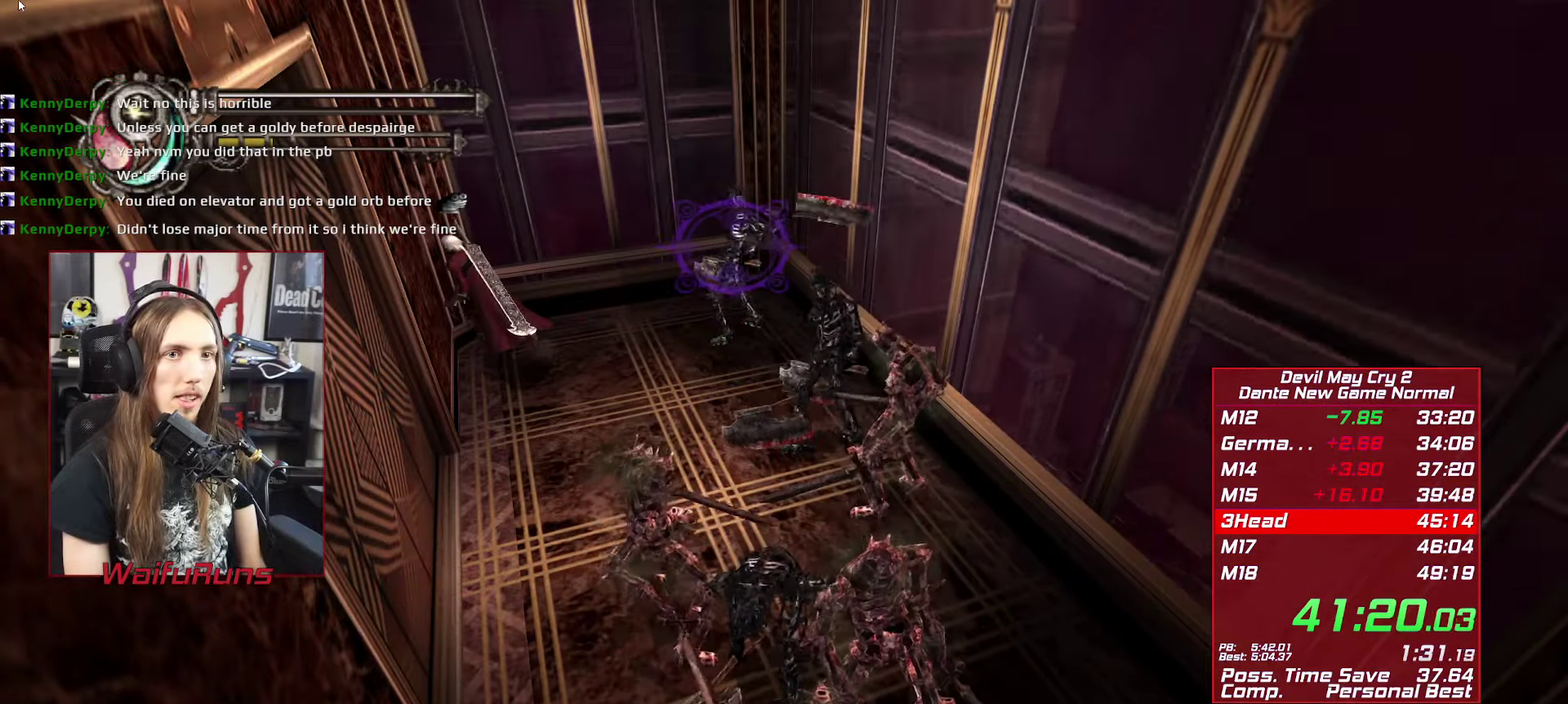
{"buttons": ["A"], "left_stick": "down-right", "right_stick": "center", "events": [[100, "left_stick", "down"], [183, "A", "down"], [316, "left_stick", "down-right"]]}
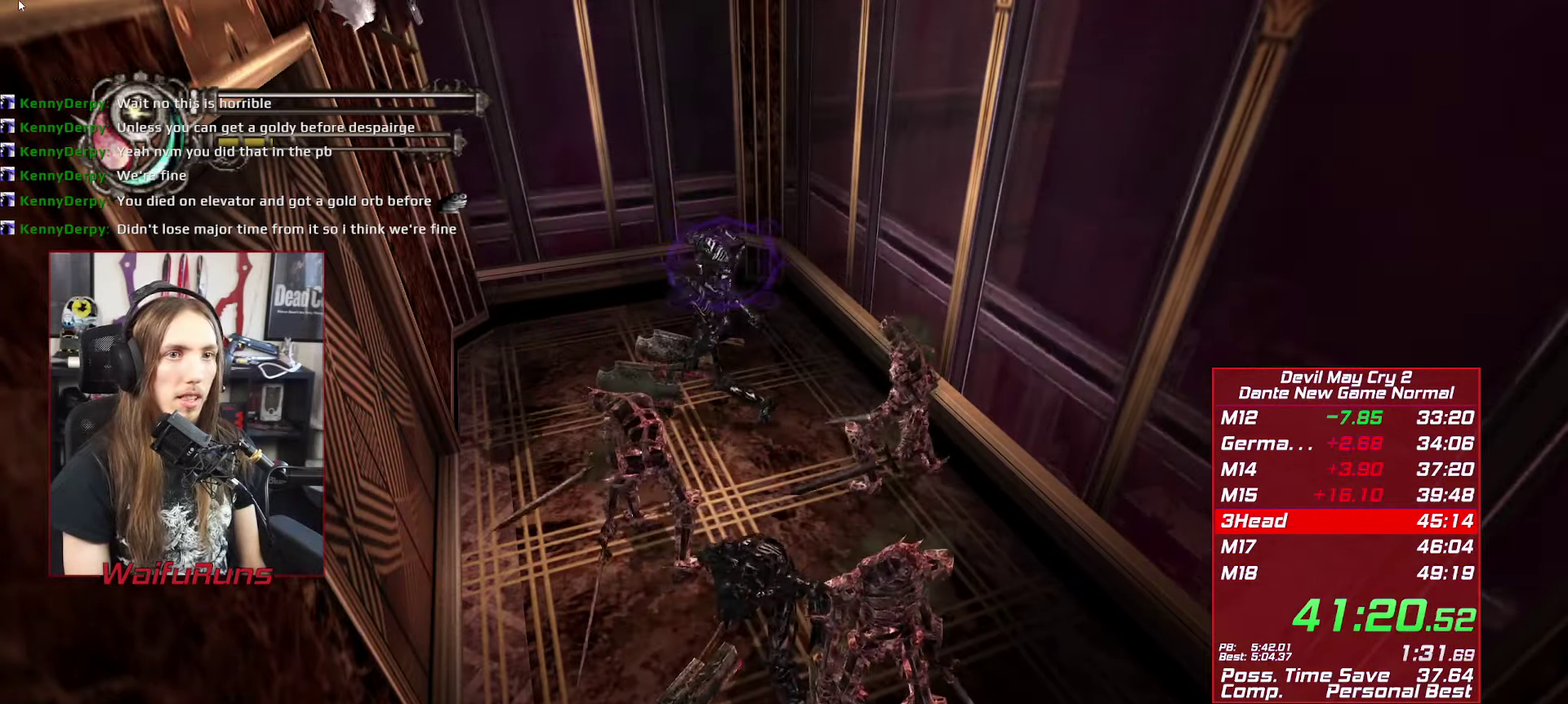
{"buttons": ["A"], "left_stick": "down-right", "right_stick": "center", "events": [[50, "A", "up"], [283, "A", "down"]]}
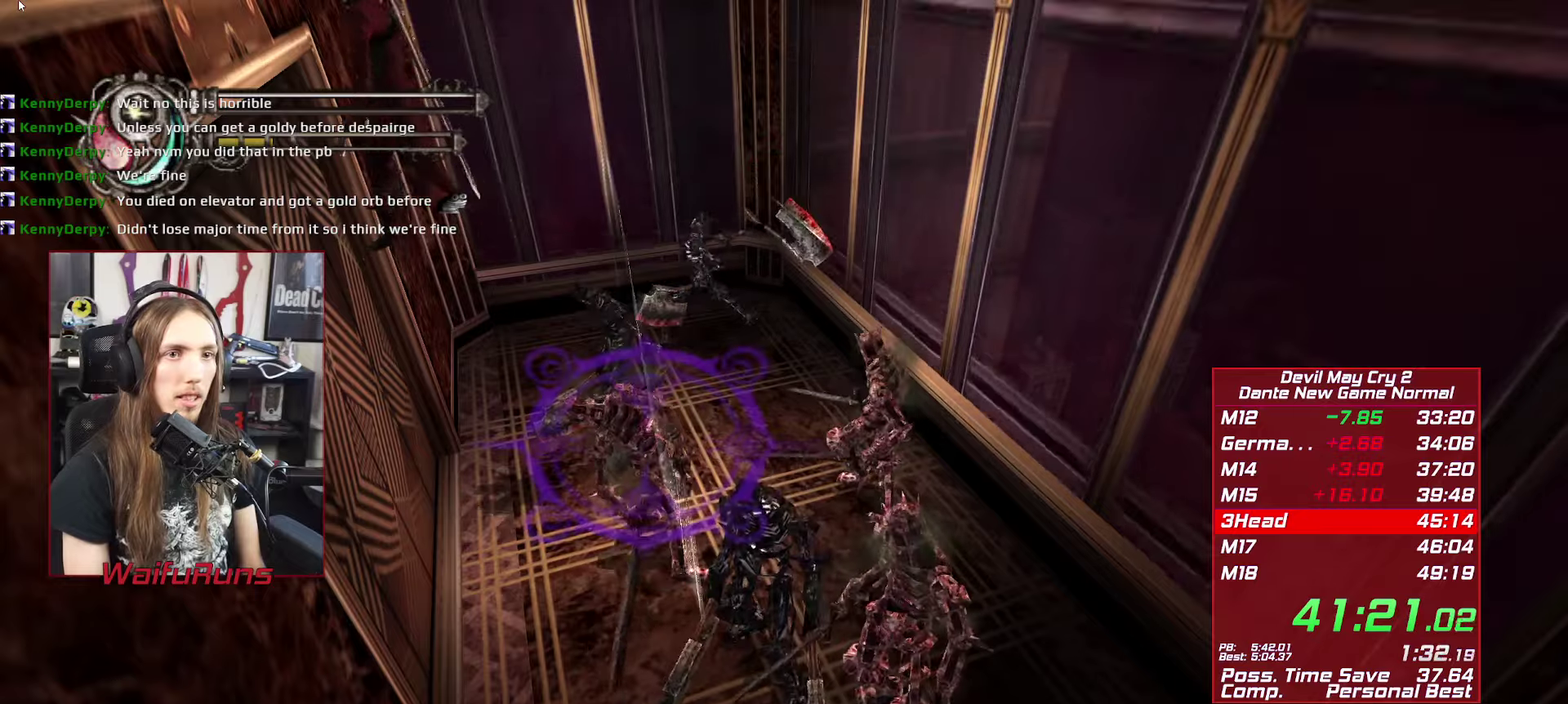
{"buttons": ["A"], "left_stick": "down-right", "right_stick": "center", "events": []}
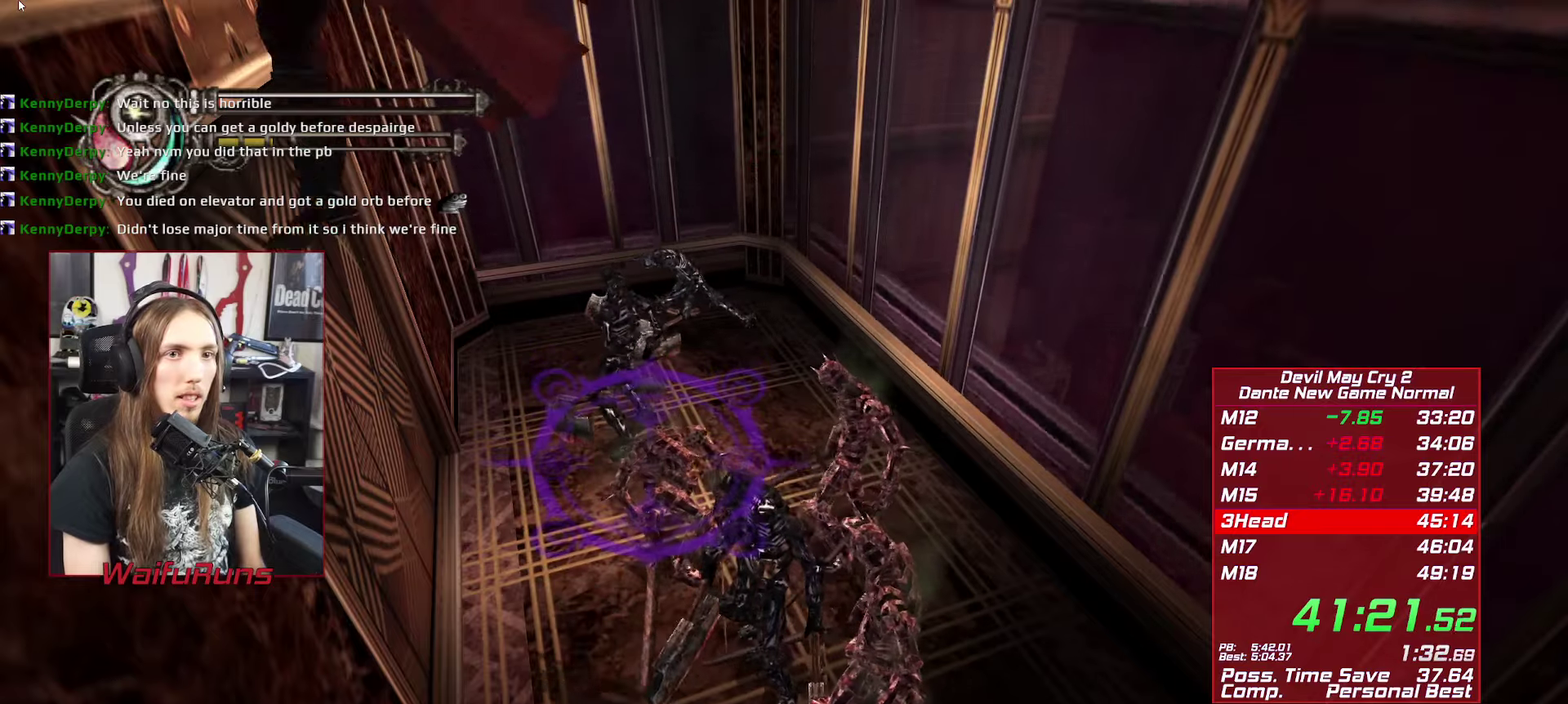
{"buttons": [], "left_stick": "up-right", "right_stick": "center", "events": [[117, "left_stick", "down"], [300, "A", "up"], [450, "left_stick", "up-right"]]}
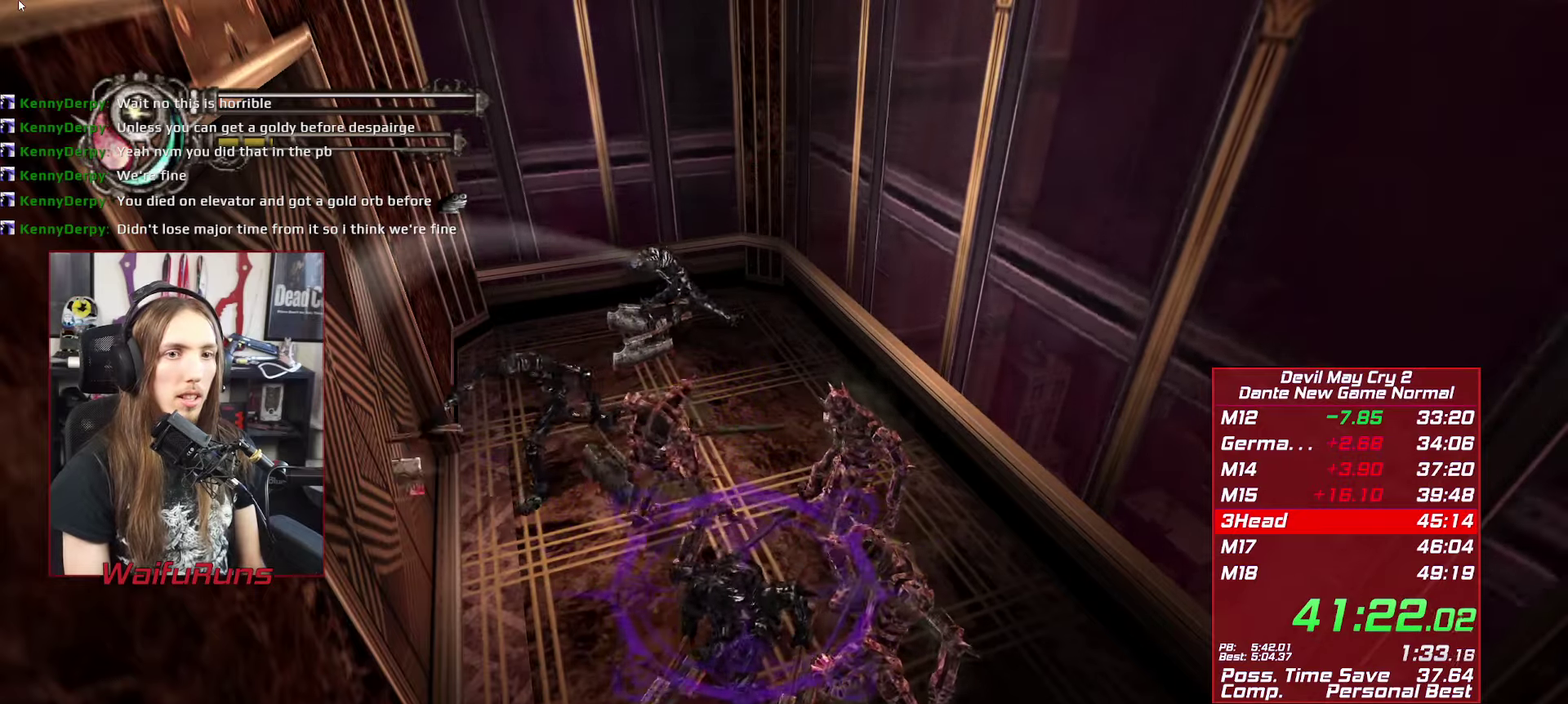
{"buttons": [], "left_stick": "up", "right_stick": "center", "events": [[33, "A", "down"], [417, "A", "up"], [417, "left_stick", "up"]]}
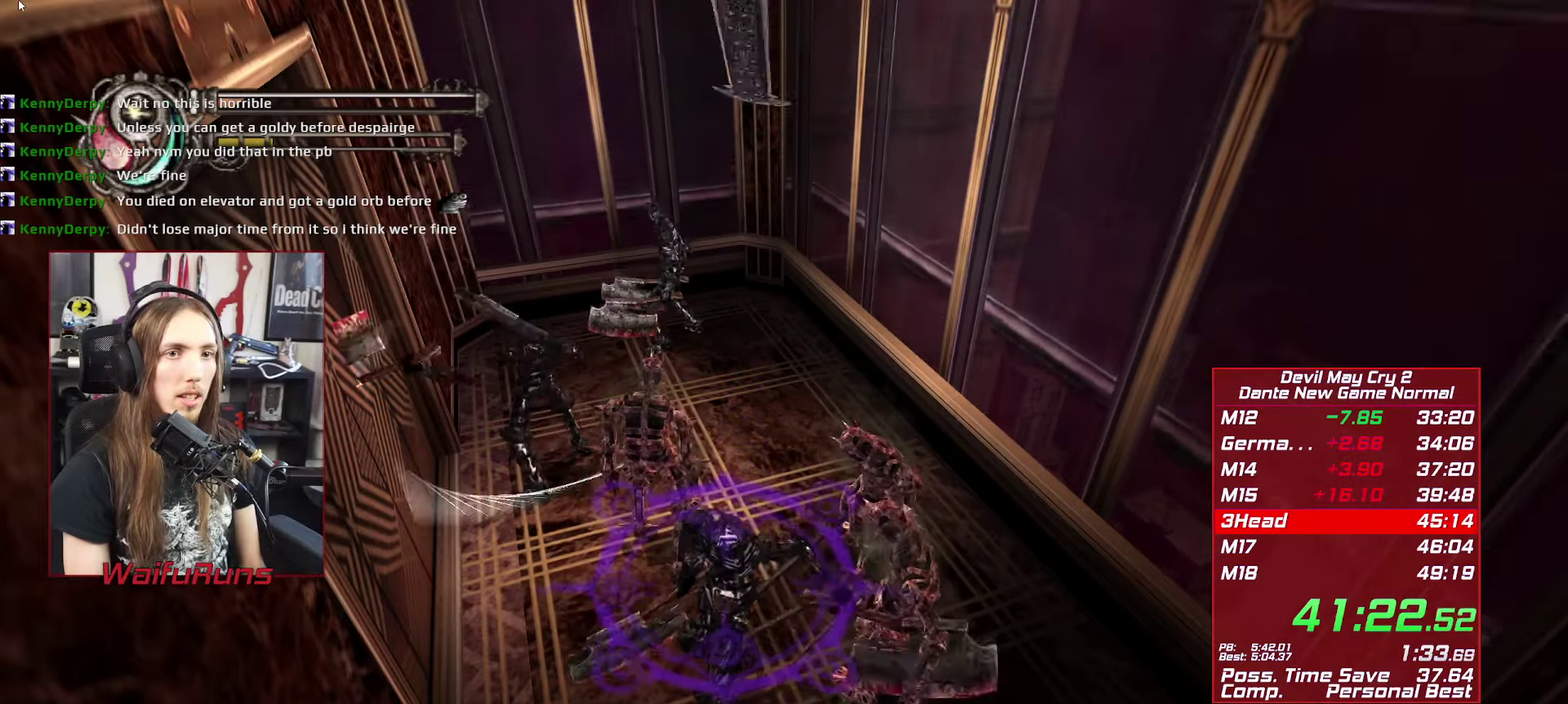
{"buttons": ["A"], "left_stick": "up-left", "right_stick": "center", "events": [[17, "left_stick", "up-left"], [167, "A", "down"]]}
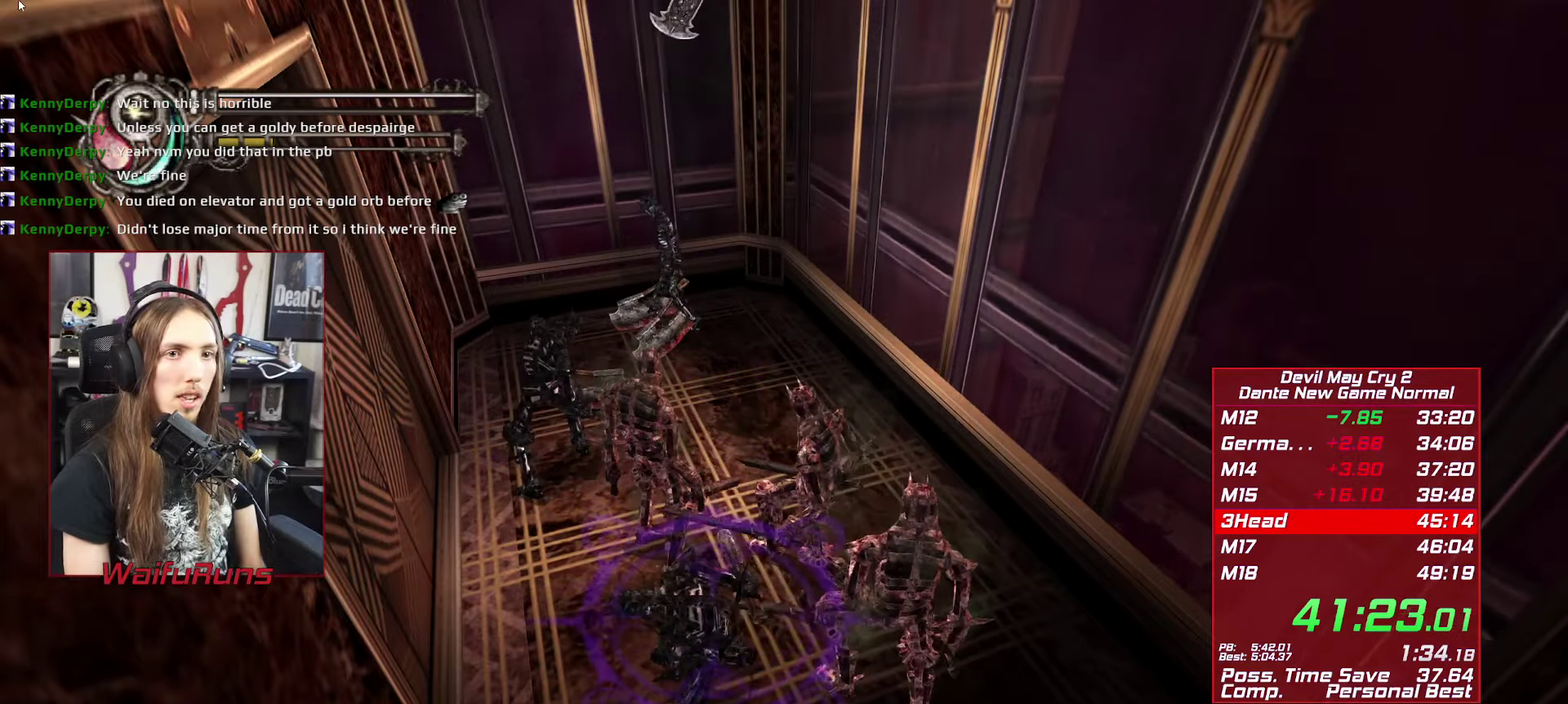
{"buttons": [], "left_stick": "down-left", "right_stick": "center", "events": [[133, "left_stick", "down-left"], [217, "A", "up"]]}
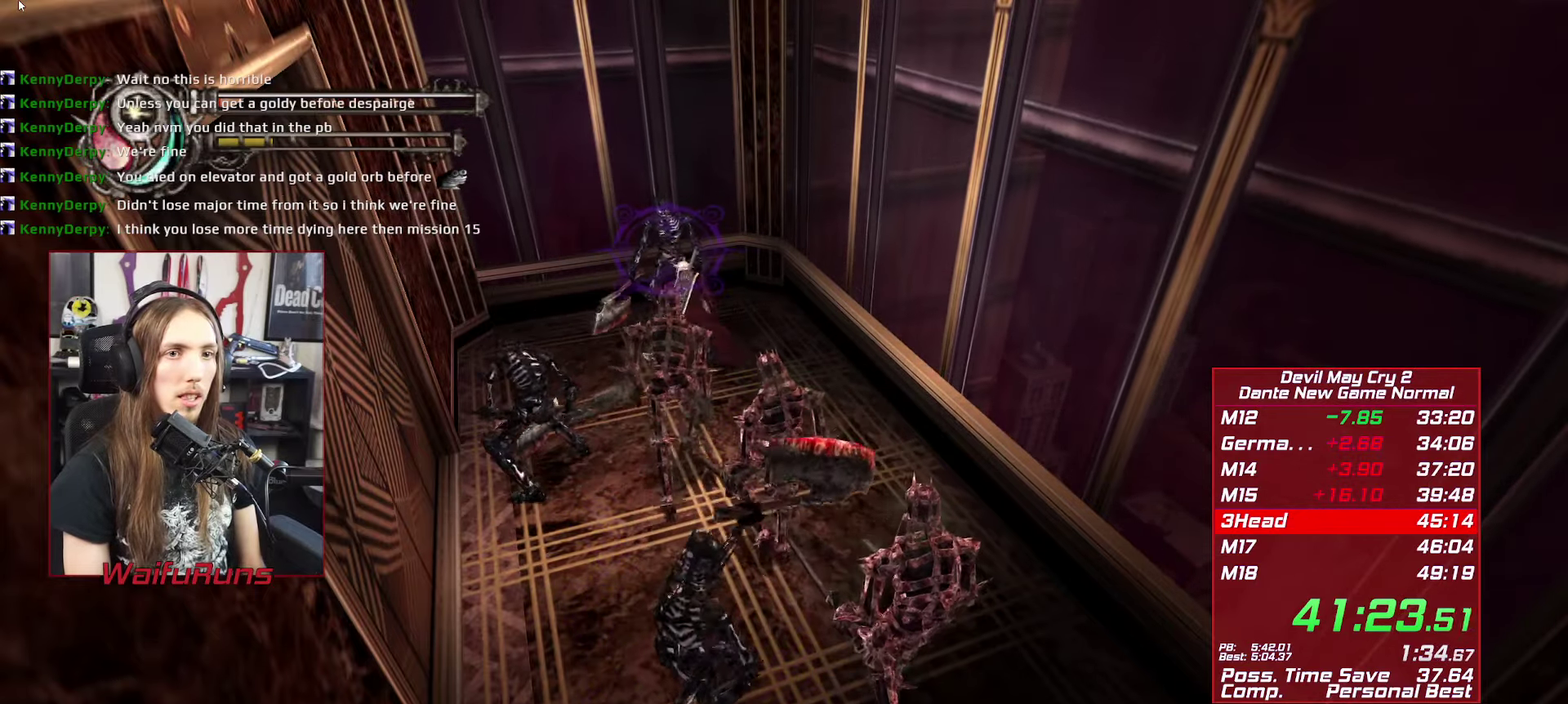
{"buttons": ["A"], "left_stick": "down-left", "right_stick": "center", "events": [[67, "A", "down"]]}
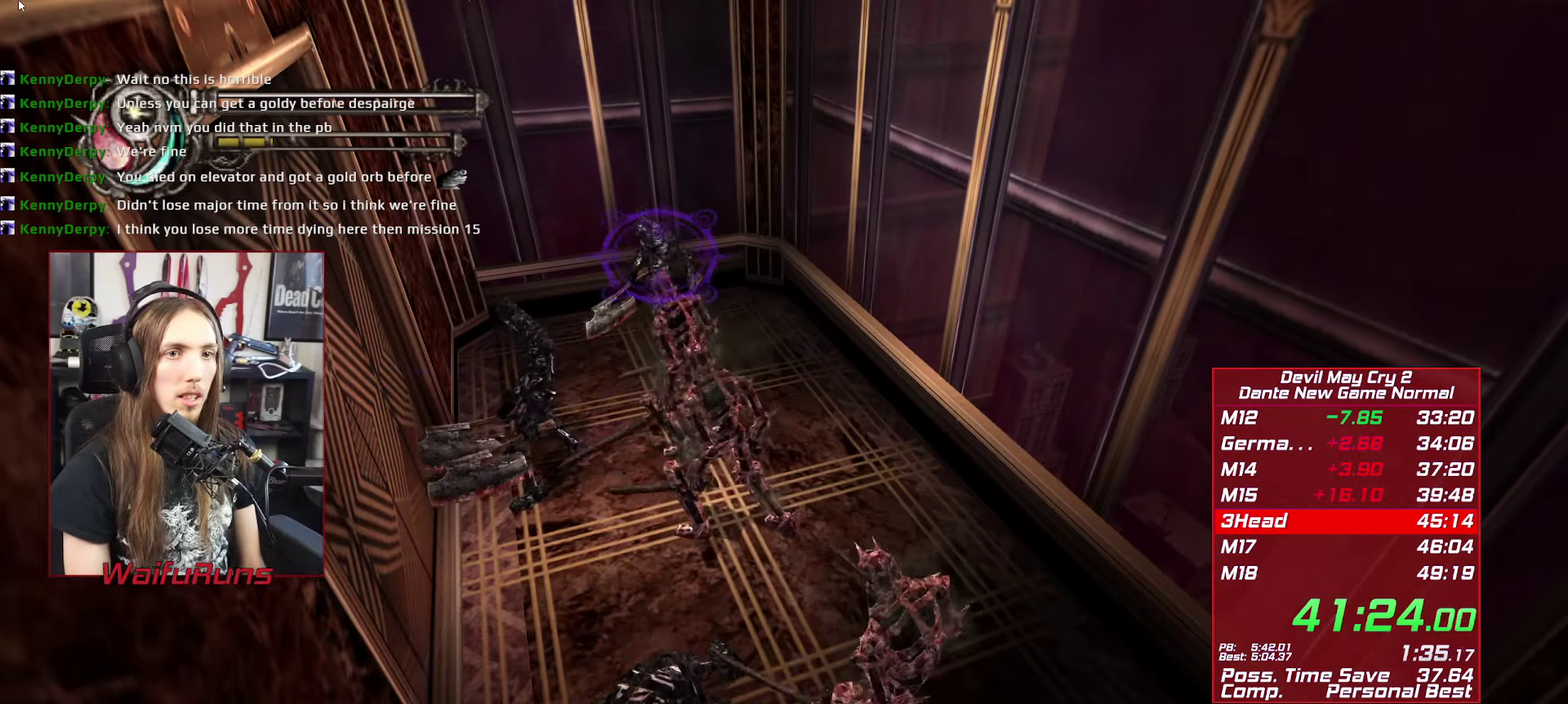
{"buttons": [], "left_stick": "down-left", "right_stick": "center", "events": [[83, "left_stick", "down"], [267, "A", "up"], [367, "left_stick", "down-left"]]}
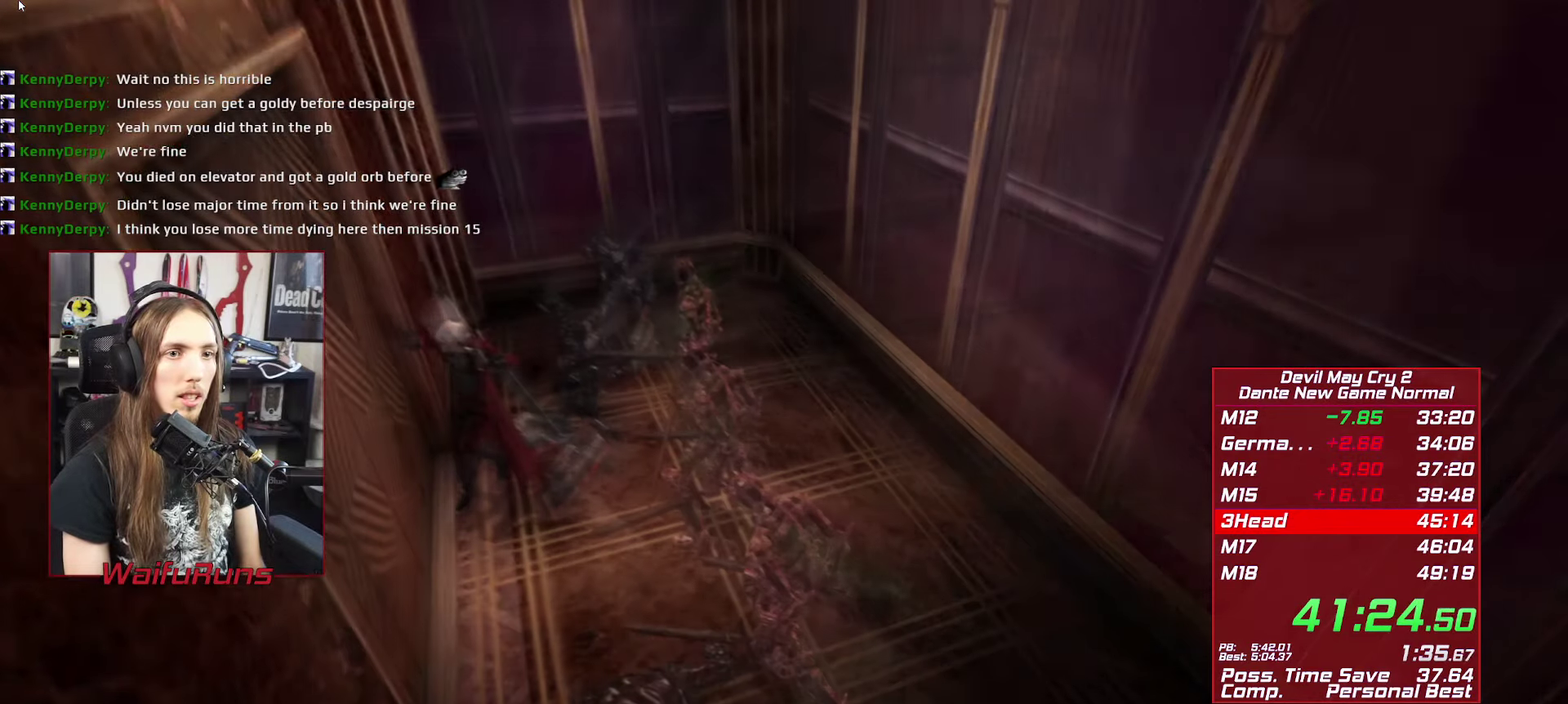
{"buttons": [], "left_stick": "center", "right_stick": "center", "events": [[267, "left_stick", "center"]]}
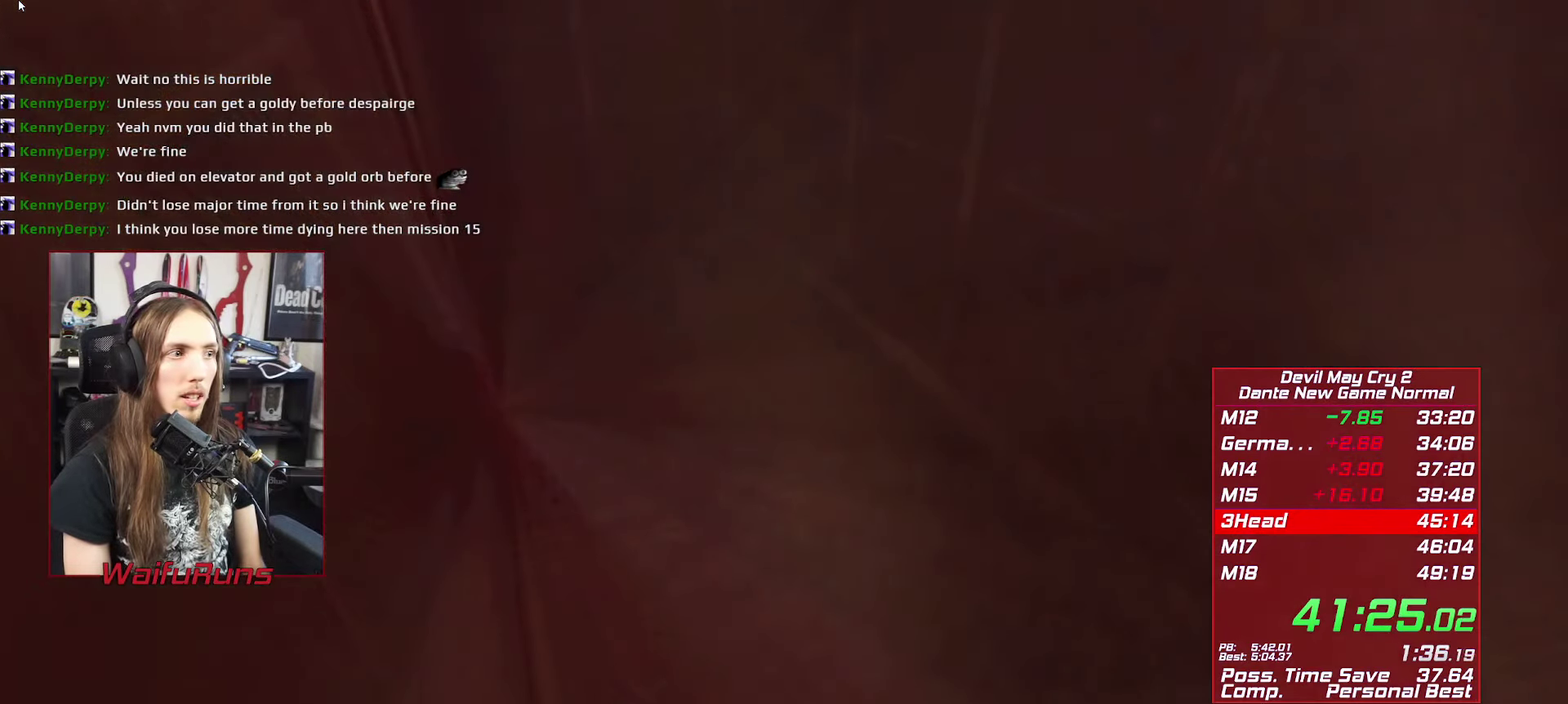
{"buttons": [], "left_stick": "center", "right_stick": "center", "events": [[100, "A", "down"], [333, "A", "up"]]}
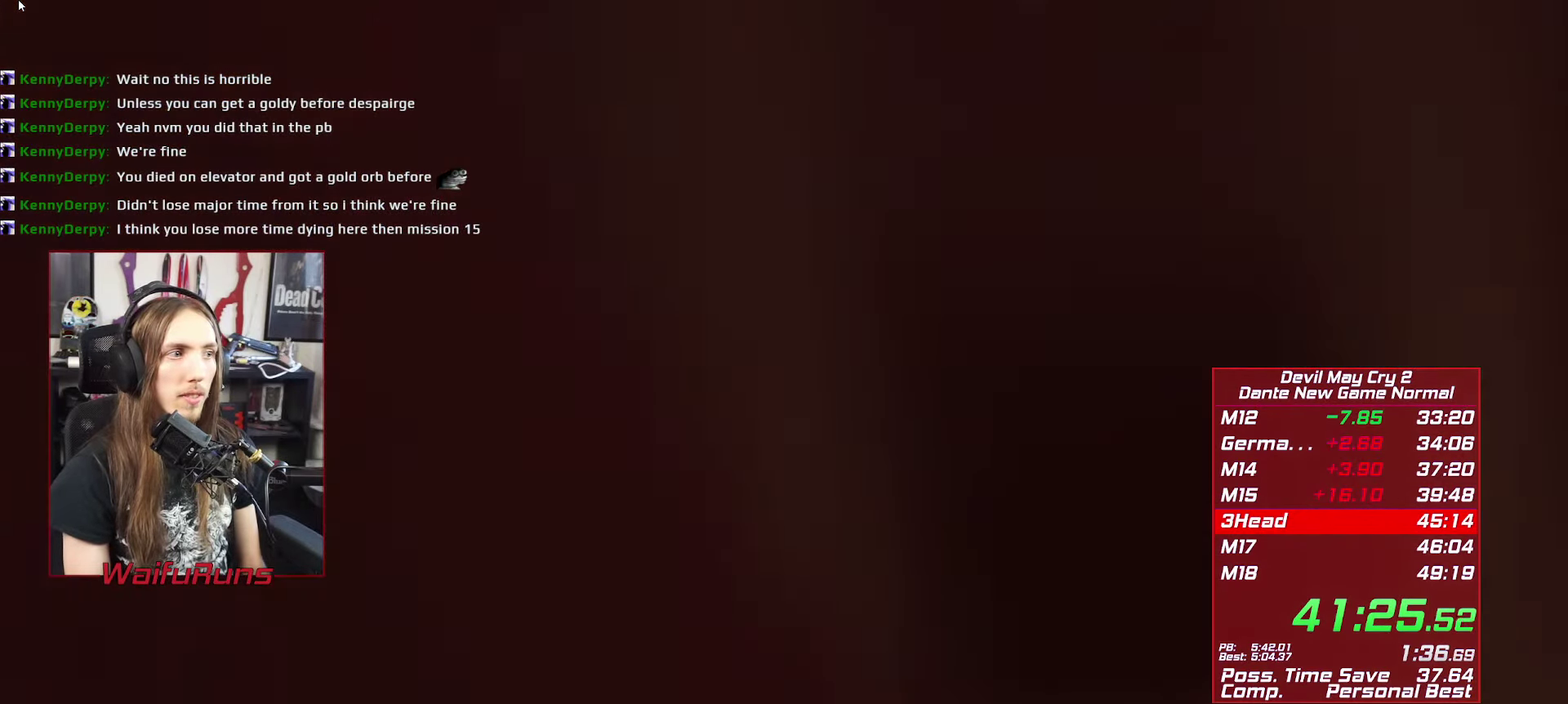
{"buttons": [], "left_stick": "center", "right_stick": "center", "events": []}
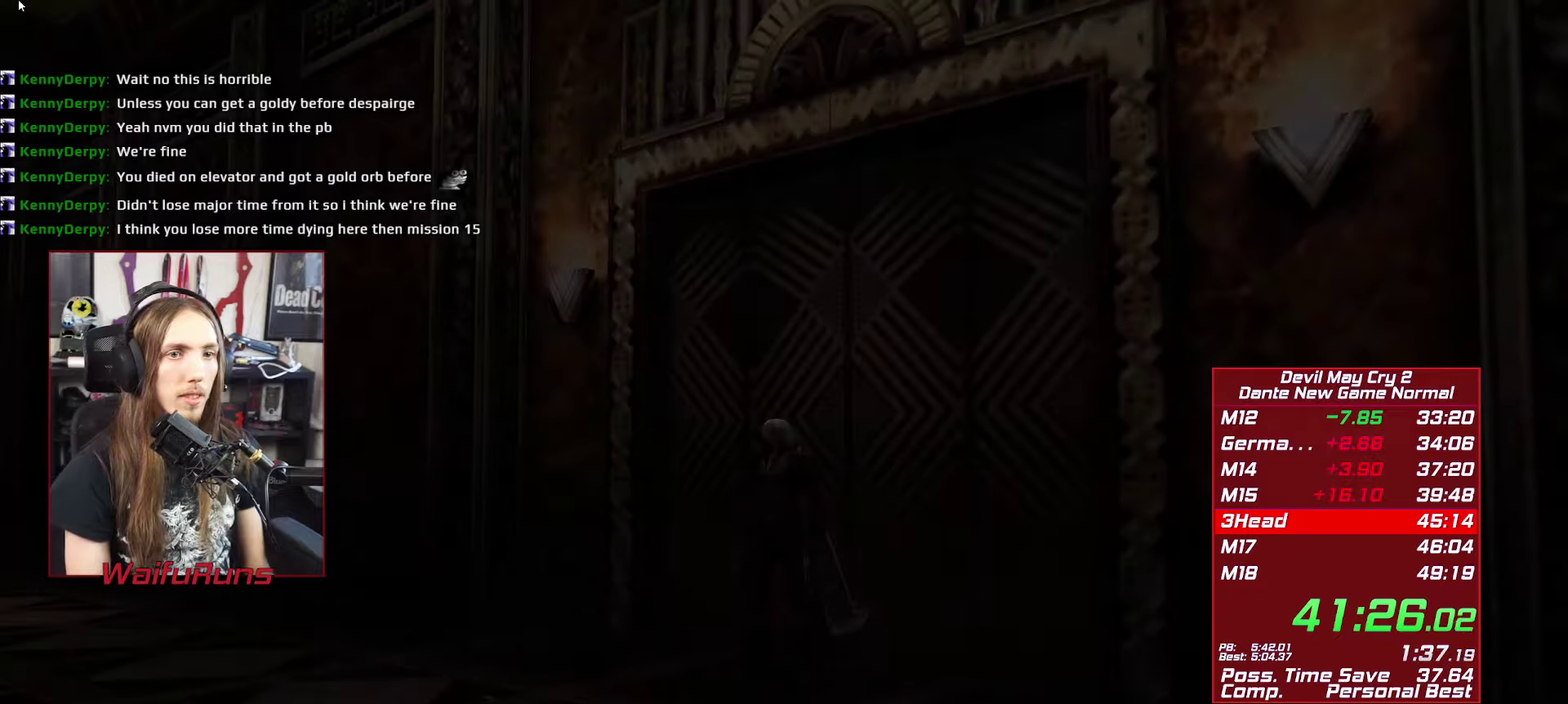
{"buttons": [], "left_stick": "up-left", "right_stick": "center", "events": [[200, "left_stick", "left"], [467, "left_stick", "up-left"]]}
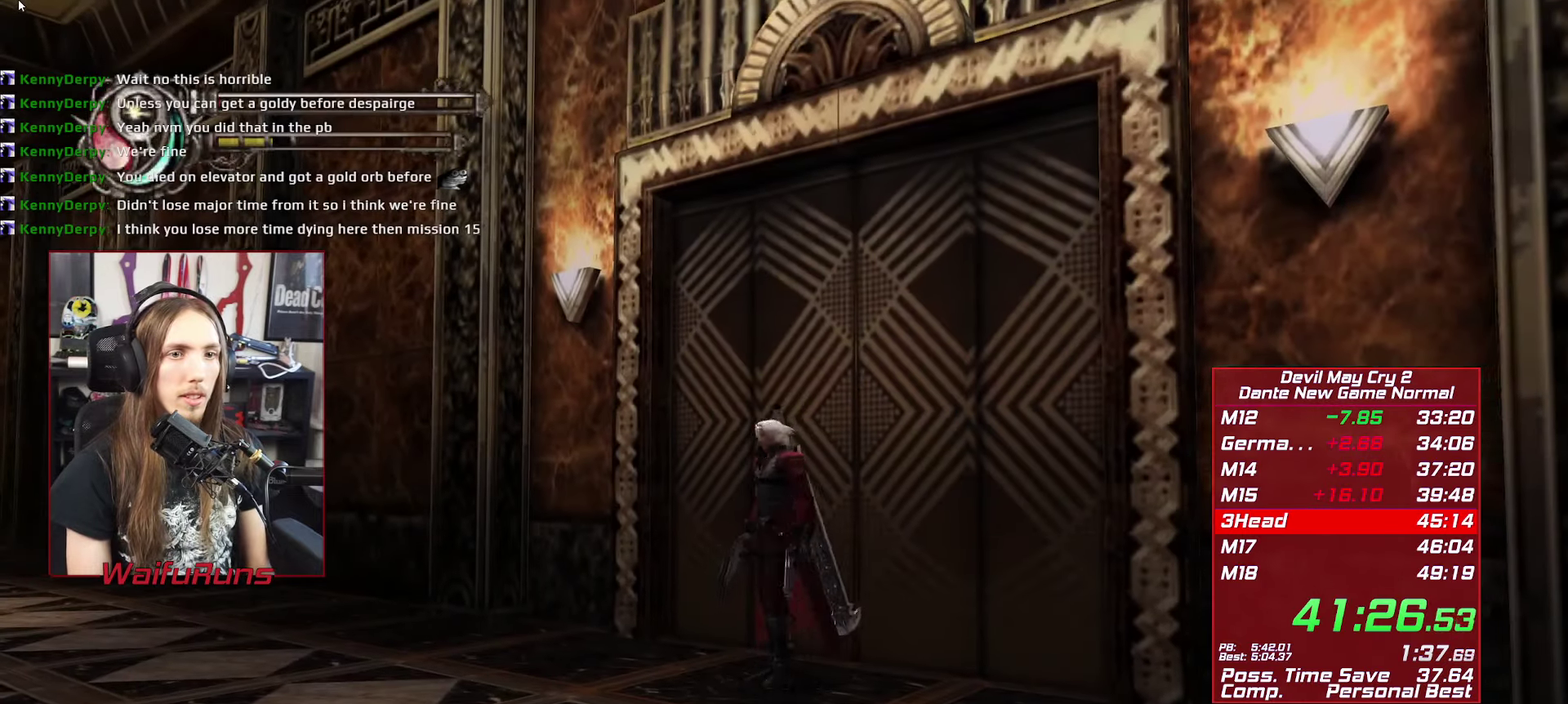
{"buttons": ["B"], "left_stick": "center", "right_stick": "center", "events": [[317, "B", "down"], [334, "left_stick", "center"], [384, "B", "up"], [450, "B", "down"]]}
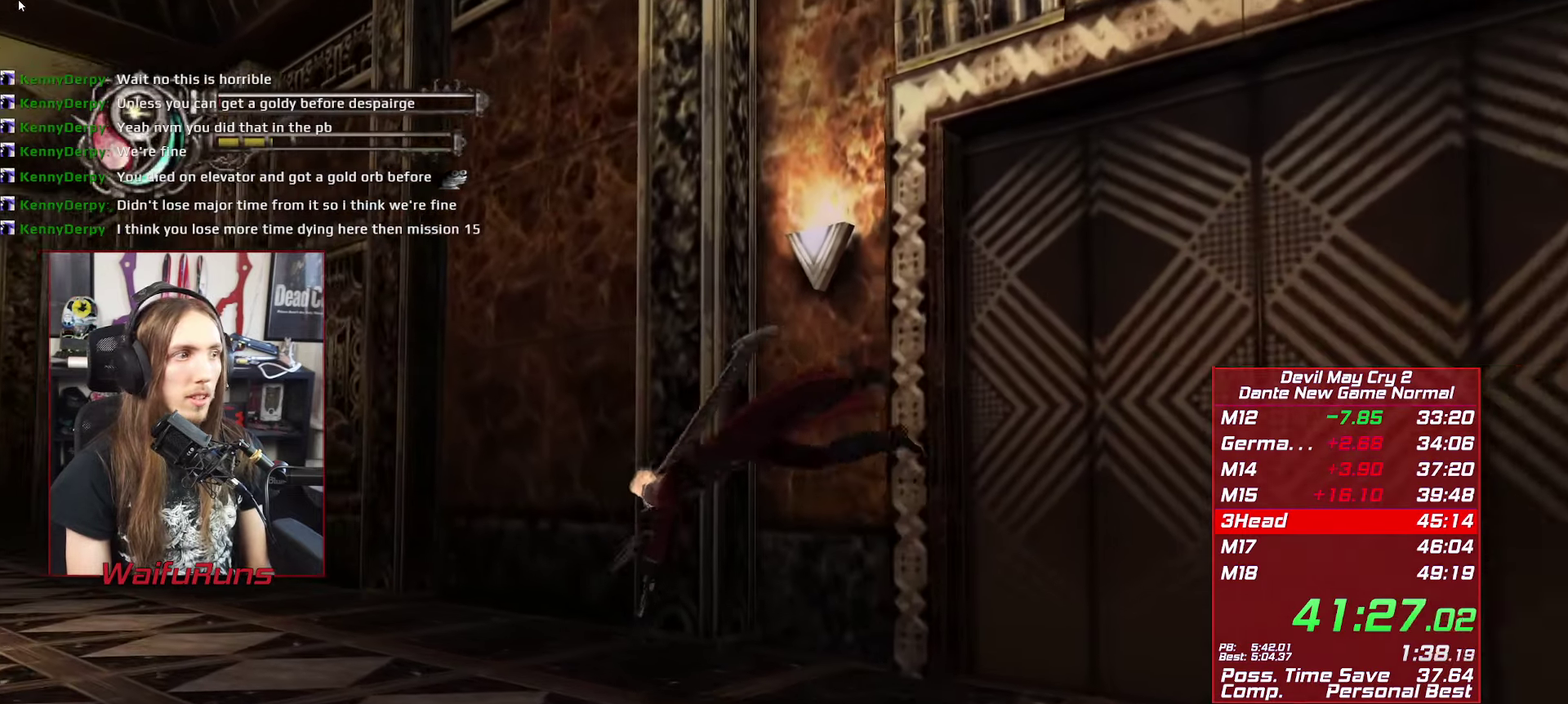
{"buttons": [], "left_stick": "center", "right_stick": "center", "events": [[17, "B", "up"], [100, "B", "down"], [167, "B", "up"], [267, "B", "down"], [350, "B", "up"], [417, "B", "down"], [500, "B", "up"]]}
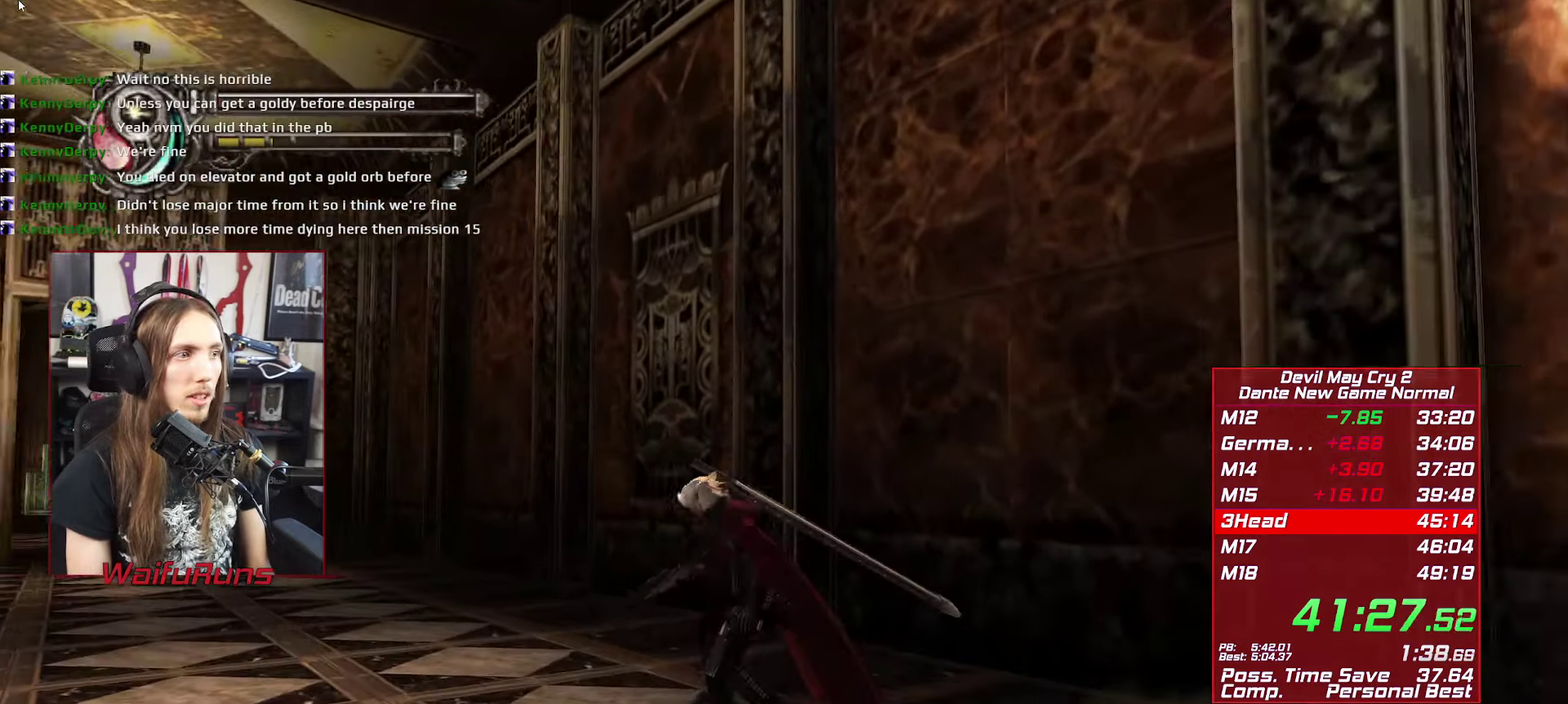
{"buttons": [], "left_stick": "up", "right_stick": "center", "events": [[84, "B", "down"], [150, "B", "up"], [217, "B", "down"], [300, "B", "up"], [384, "B", "down"], [450, "B", "up"], [450, "left_stick", "up"]]}
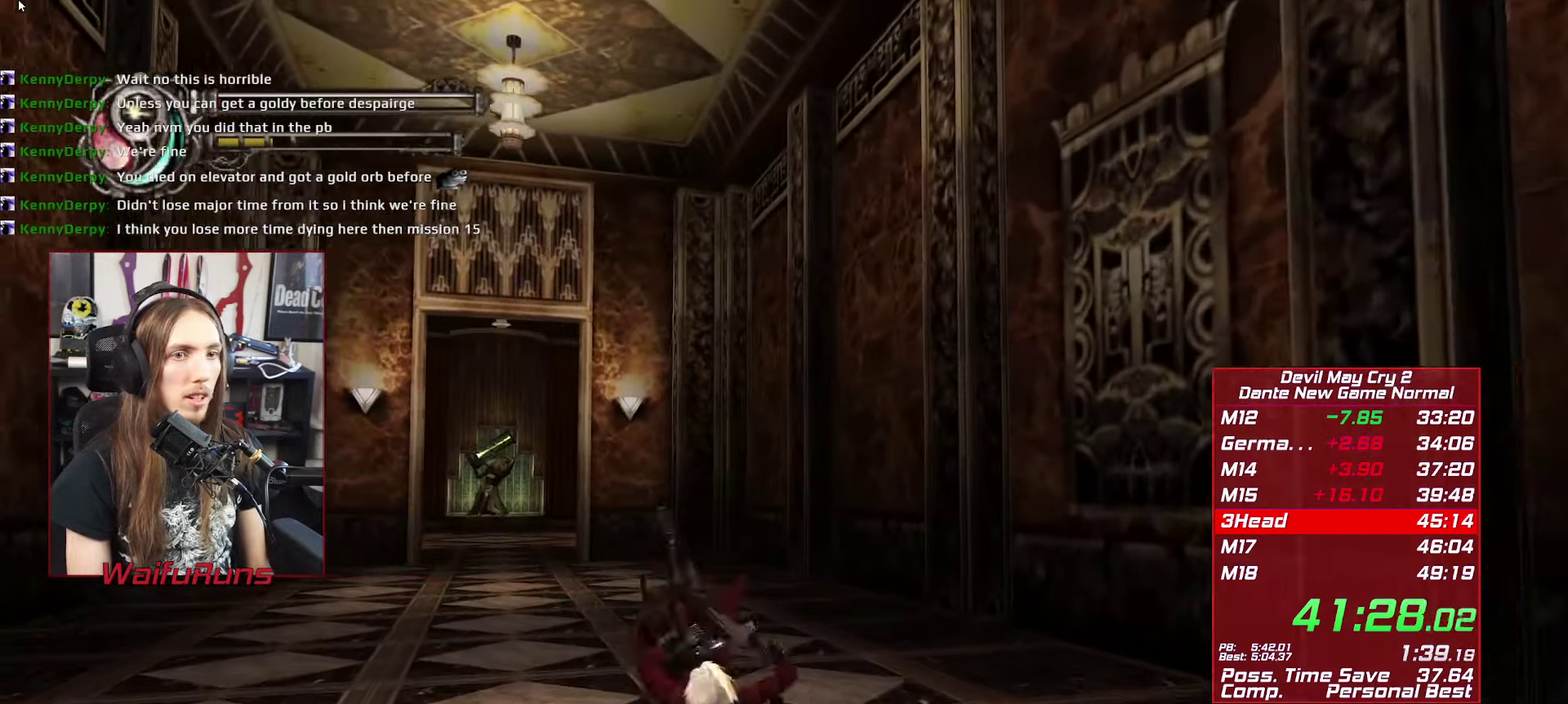
{"buttons": [], "left_stick": "center", "right_stick": "center", "events": [[267, "B", "down"], [334, "B", "up"], [384, "left_stick", "center"], [400, "B", "down"], [500, "B", "up"]]}
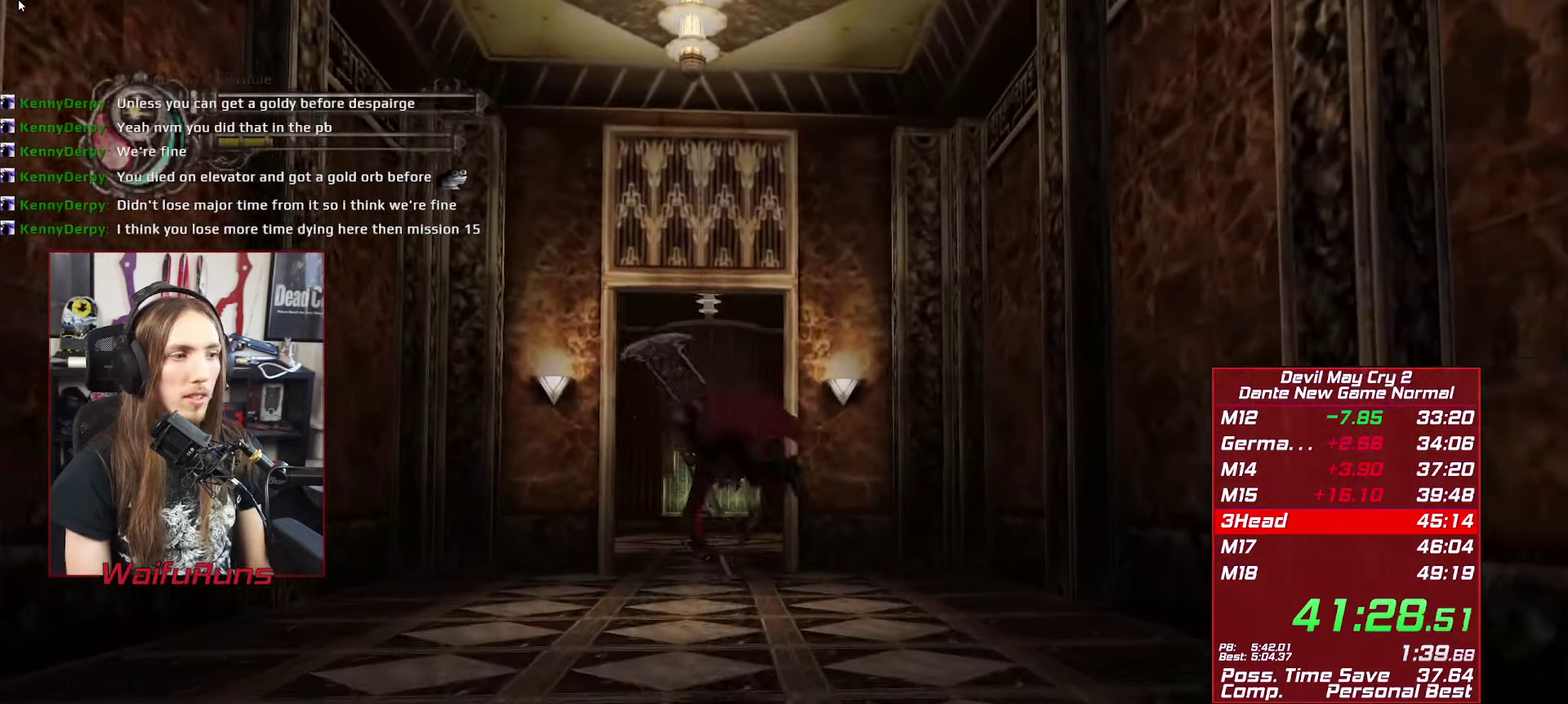
{"buttons": ["B"], "left_stick": "up", "right_stick": "center", "events": [[67, "B", "down"], [150, "B", "up"], [317, "left_stick", "up"], [500, "B", "down"]]}
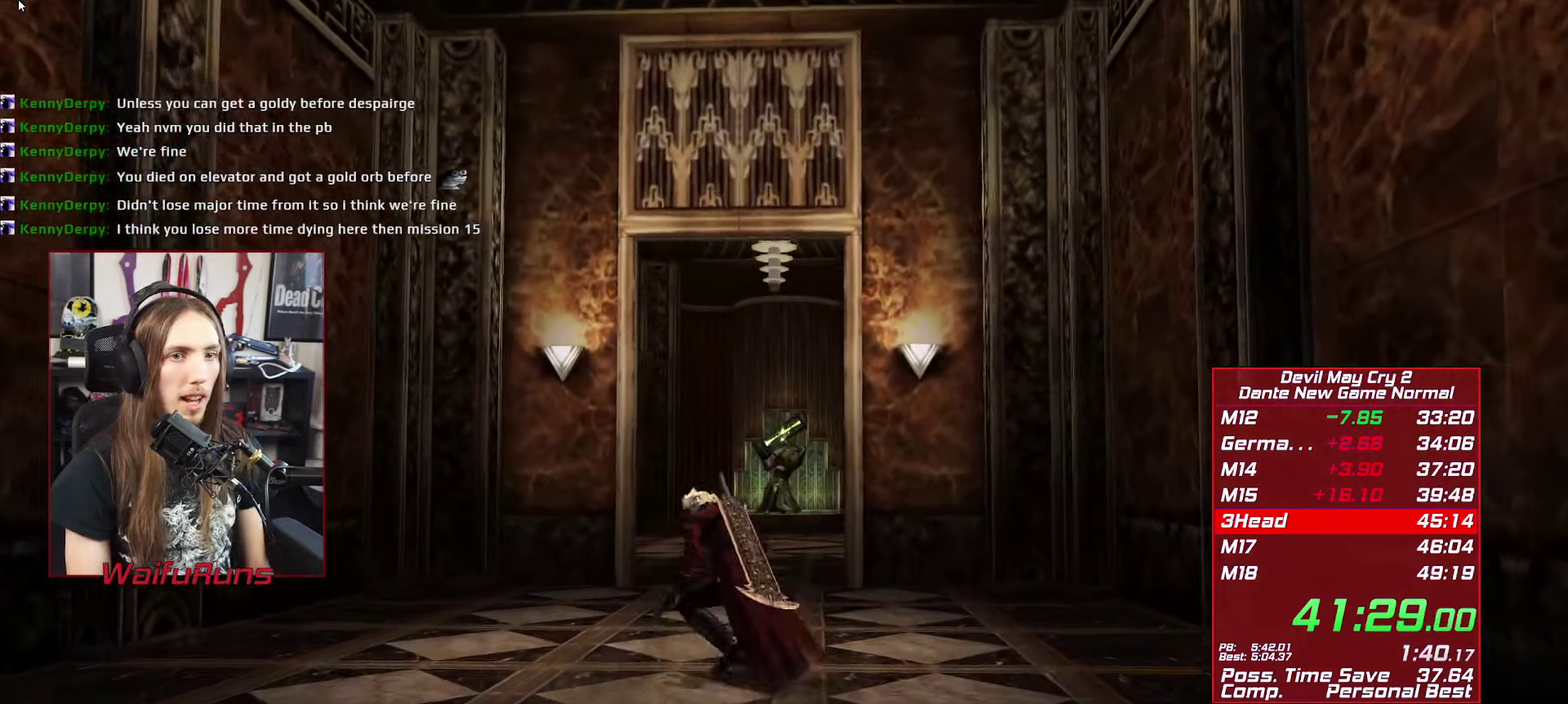
{"buttons": [], "left_stick": "up", "right_stick": "center"}
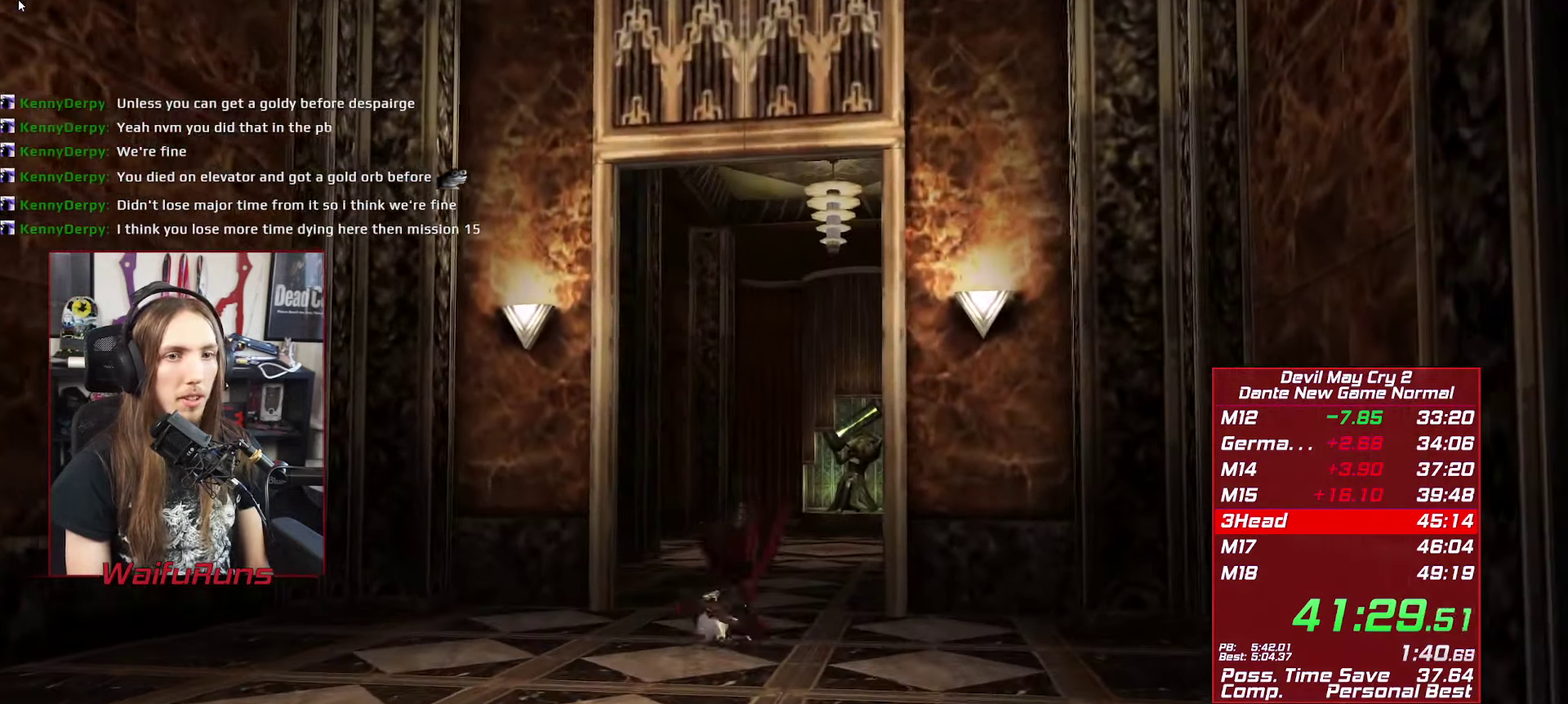
{"buttons": [], "left_stick": "up-left", "right_stick": "center"}